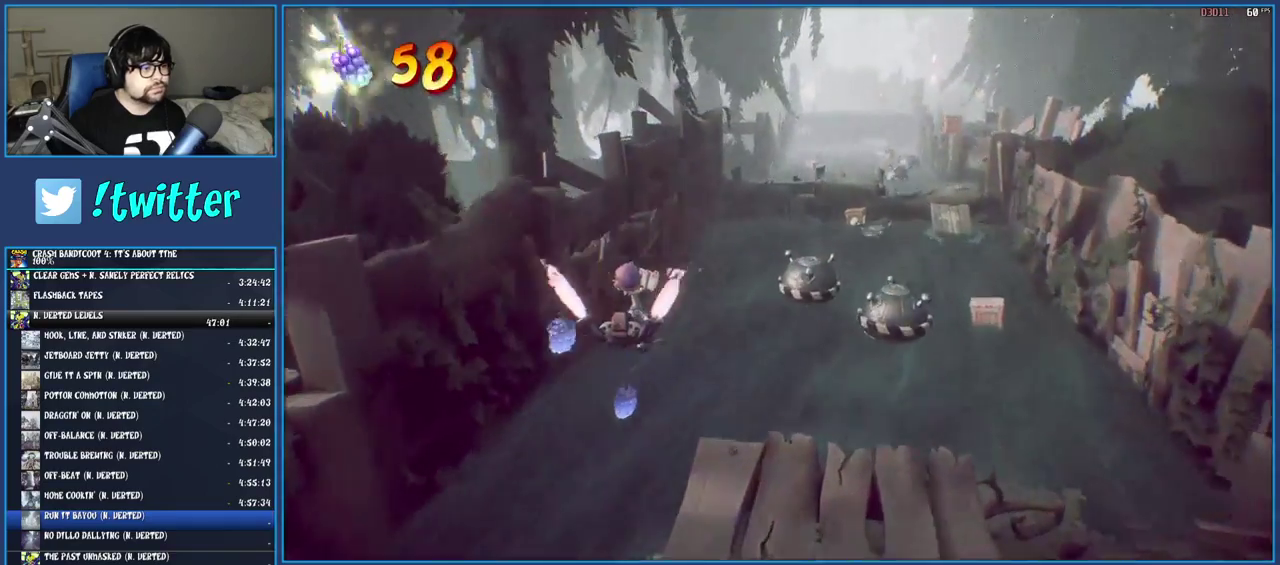
Gameplay with a controller (PlayStation layout); each line is a JSON object with the inputs held at the frame after it. "events" lists button and stick changes between this image and that frame as [ms after this image, input, new state], when the widget could be followed in between. Not read: L3 R3.
{"buttons": ["CROSS"], "left_stick": "right", "right_stick": "center", "events": [[300, "left_stick", "down-left"], [450, "left_stick", "up-right"], [500, "left_stick", "right"]]}
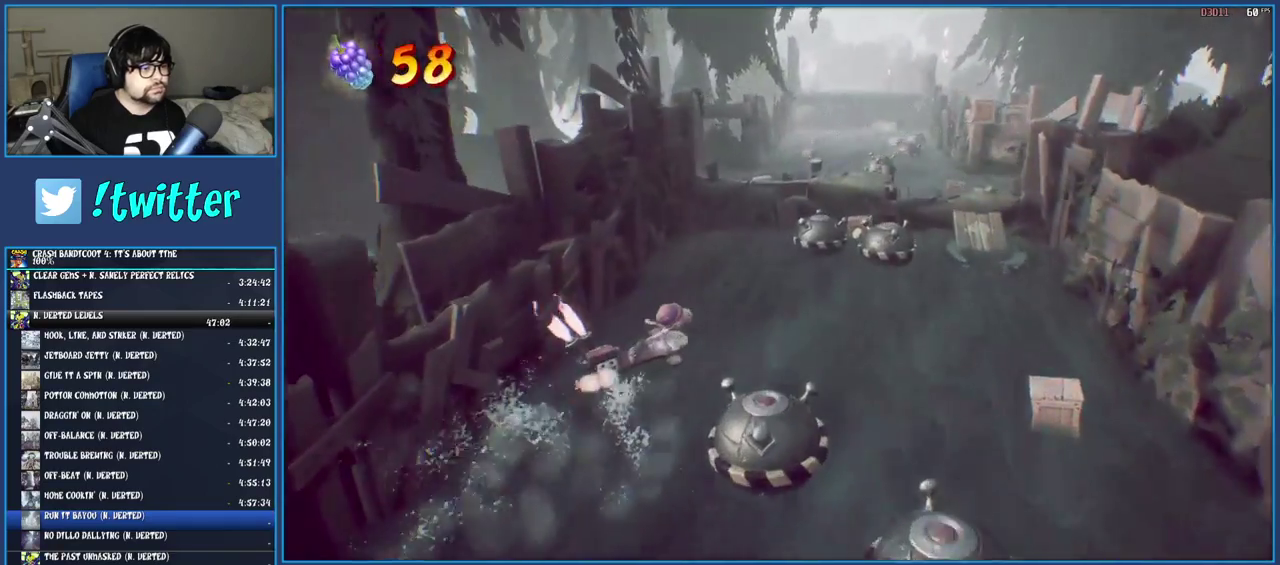
{"buttons": ["CROSS"], "left_stick": "up-right", "right_stick": "center"}
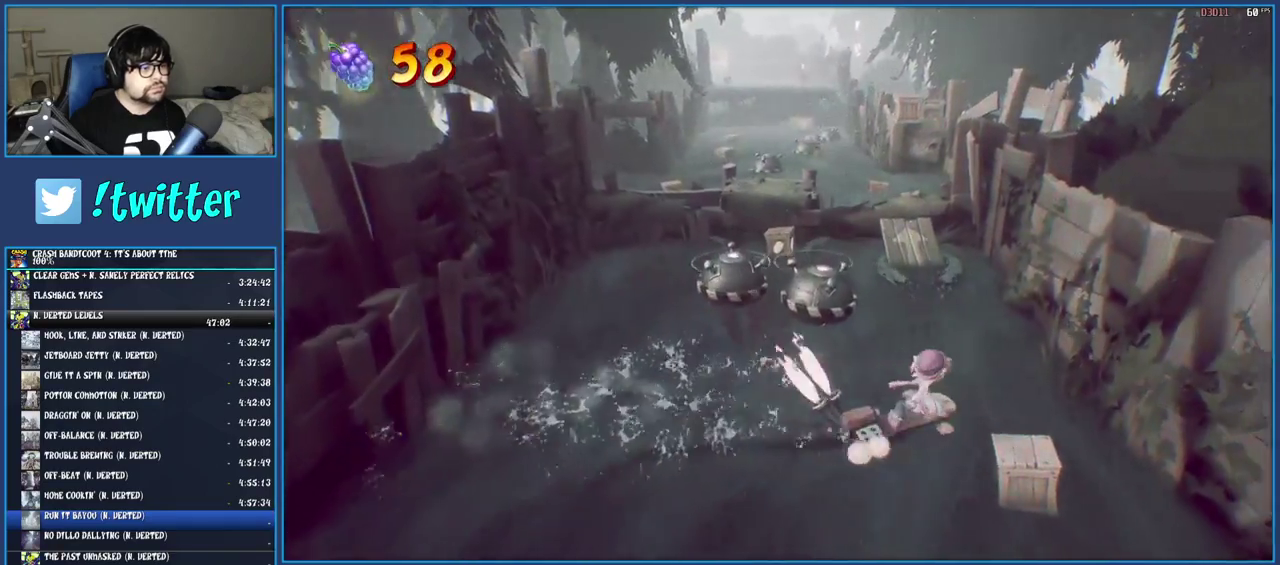
{"buttons": ["CROSS"], "left_stick": "up", "right_stick": "center", "events": [[67, "left_stick", "up"]]}
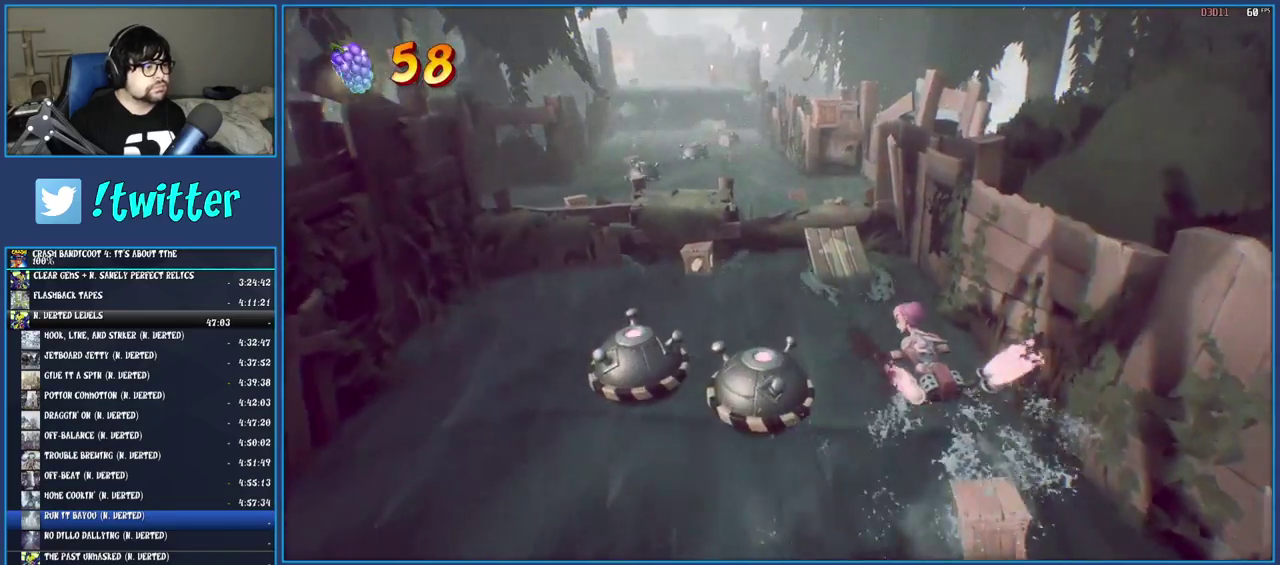
{"buttons": ["CROSS"], "left_stick": "up", "right_stick": "center", "events": []}
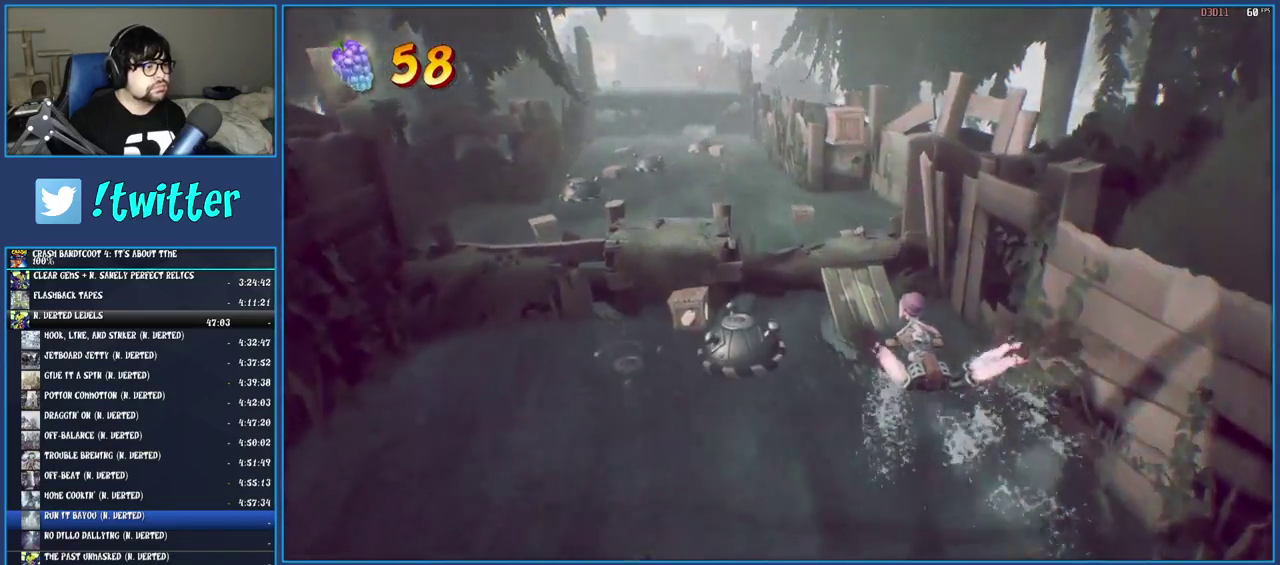
{"buttons": ["CROSS"], "left_stick": "up", "right_stick": "center", "events": []}
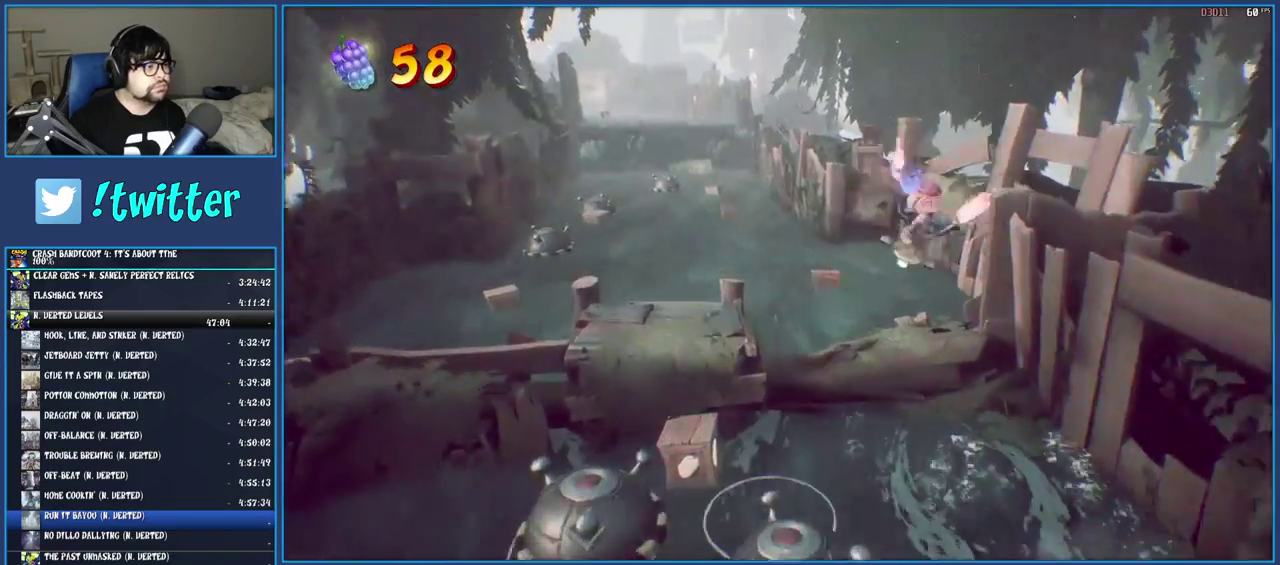
{"buttons": ["CROSS"], "left_stick": "up", "right_stick": "center", "events": []}
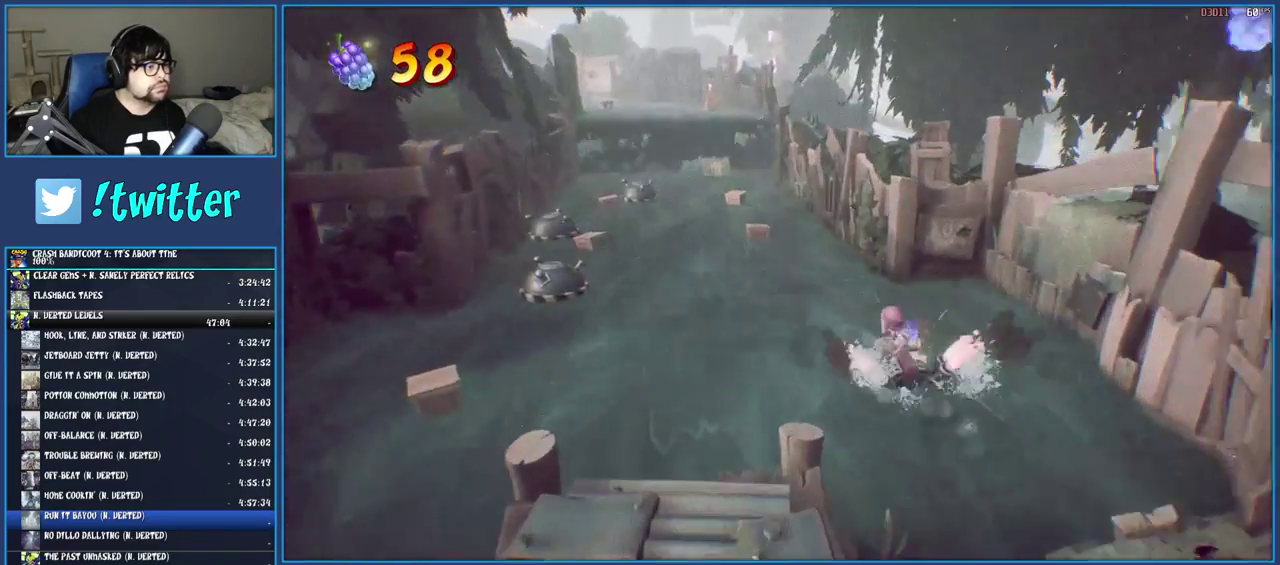
{"buttons": ["CROSS"], "left_stick": "up", "right_stick": "center", "events": []}
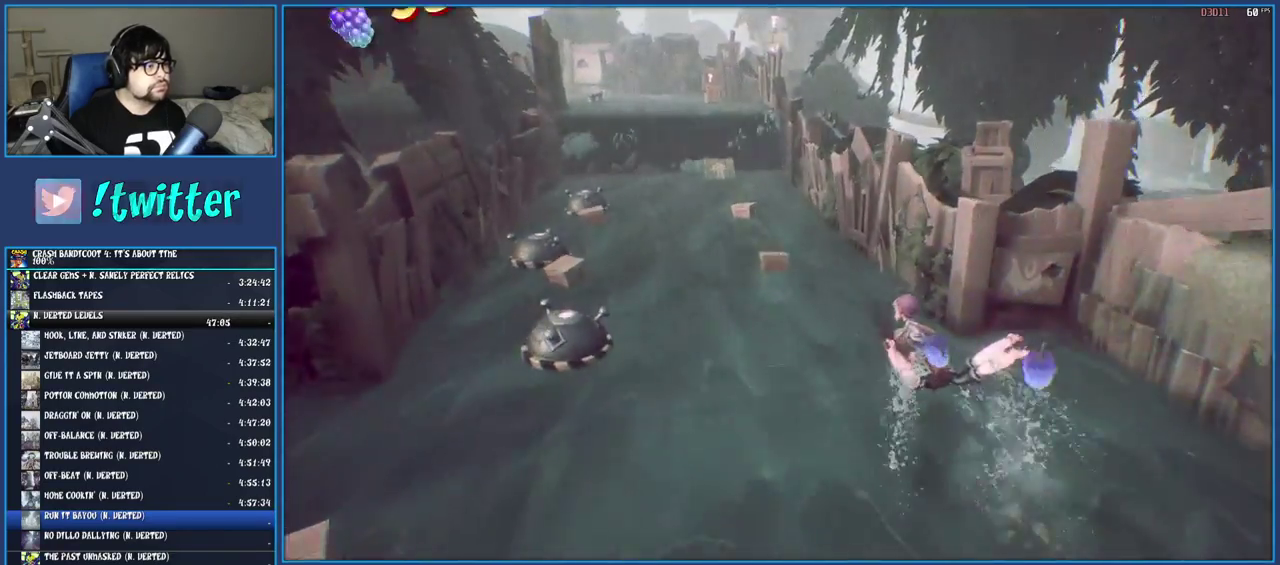
{"buttons": ["CROSS"], "left_stick": "up-left", "right_stick": "center", "events": [[367, "left_stick", "up-left"]]}
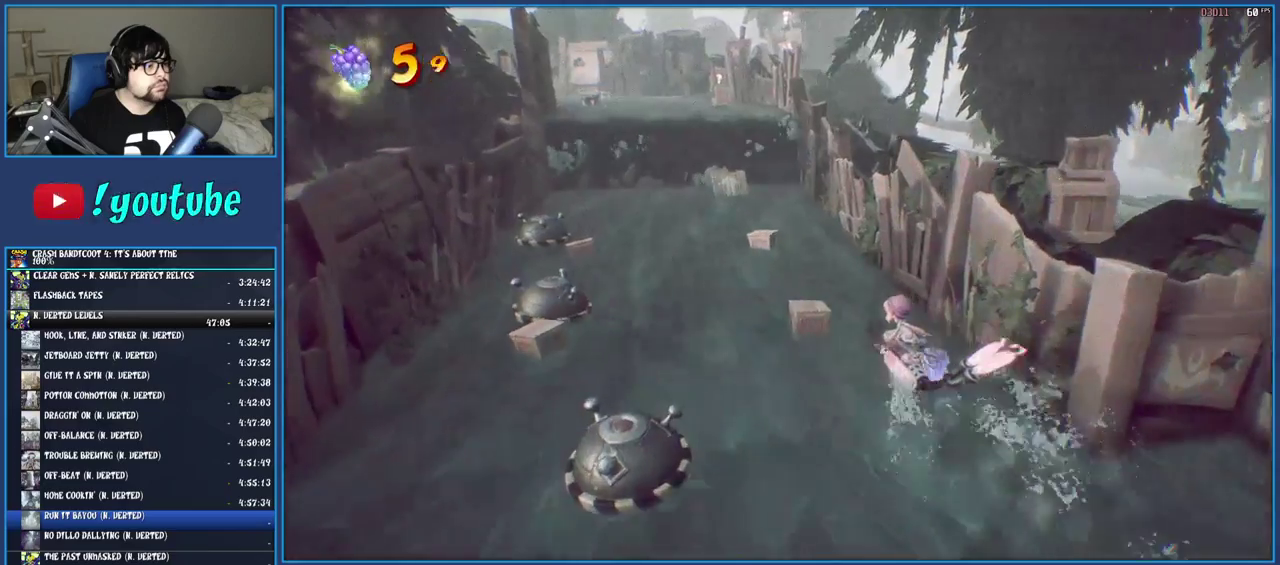
{"buttons": ["CROSS"], "left_stick": "up", "right_stick": "center", "events": [[200, "left_stick", "up"]]}
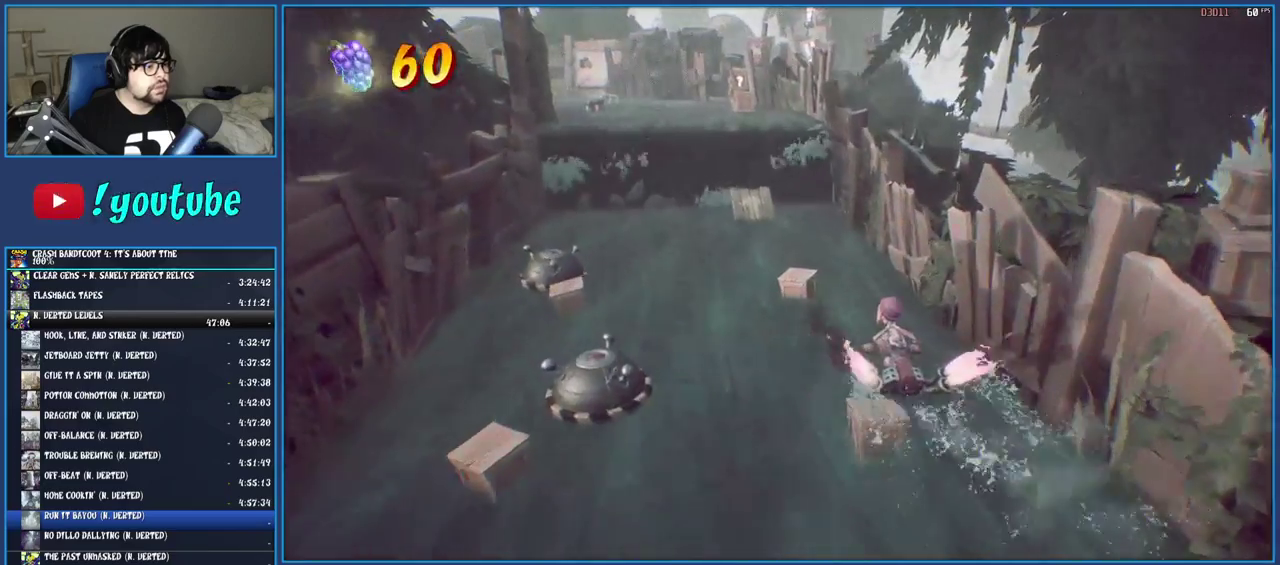
{"buttons": ["CROSS"], "left_stick": "up", "right_stick": "center", "events": [[67, "left_stick", "up-left"], [450, "left_stick", "up"]]}
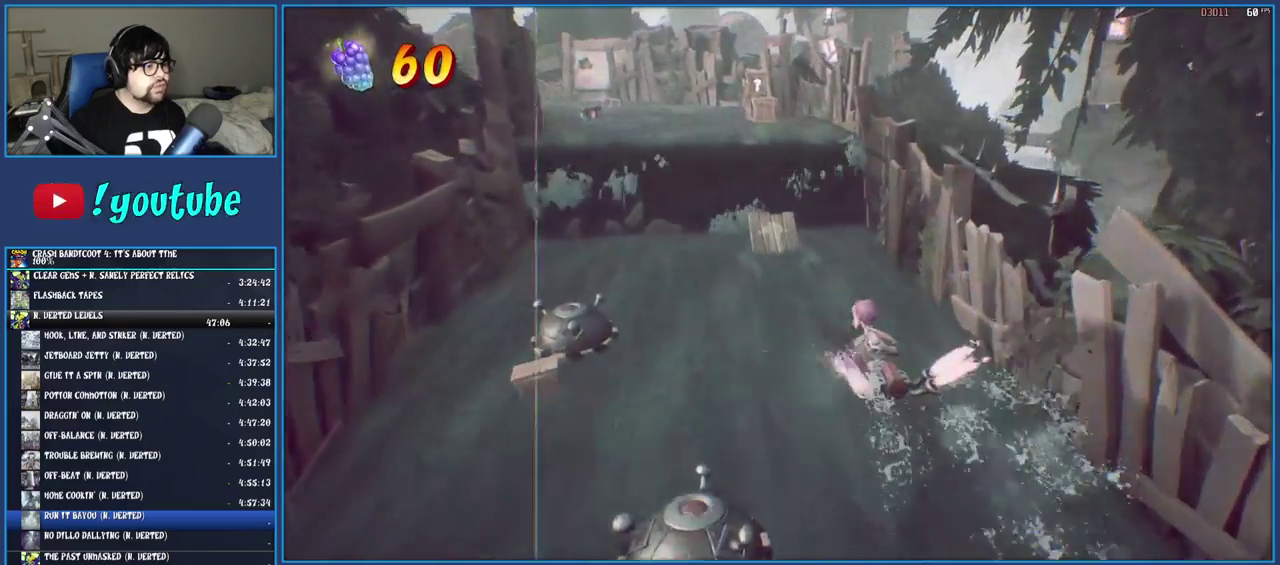
{"buttons": ["CROSS"], "left_stick": "up", "right_stick": "center", "events": [[367, "left_stick", "up-left"], [433, "left_stick", "up"]]}
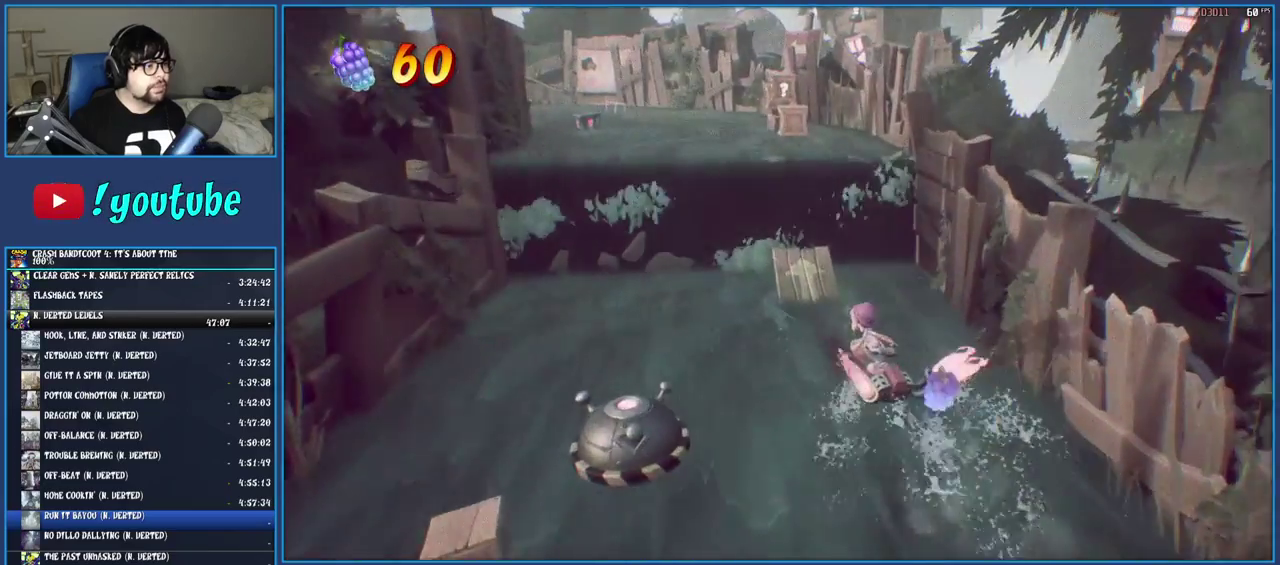
{"buttons": ["CROSS"], "left_stick": "up", "right_stick": "center", "events": []}
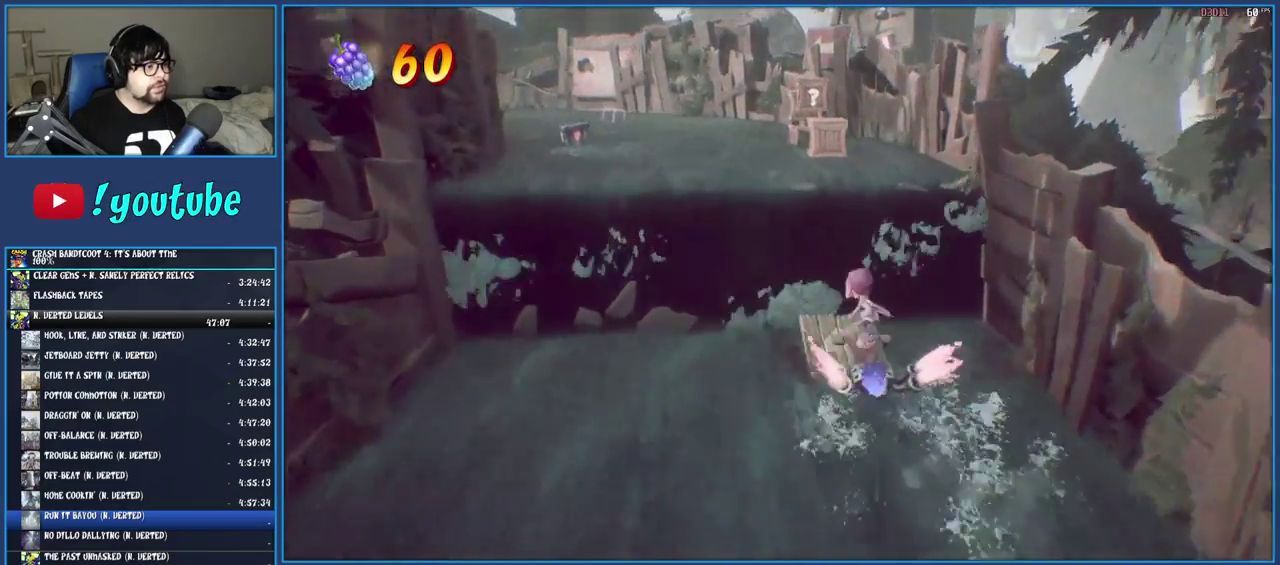
{"buttons": ["CROSS"], "left_stick": "up", "right_stick": "center", "events": []}
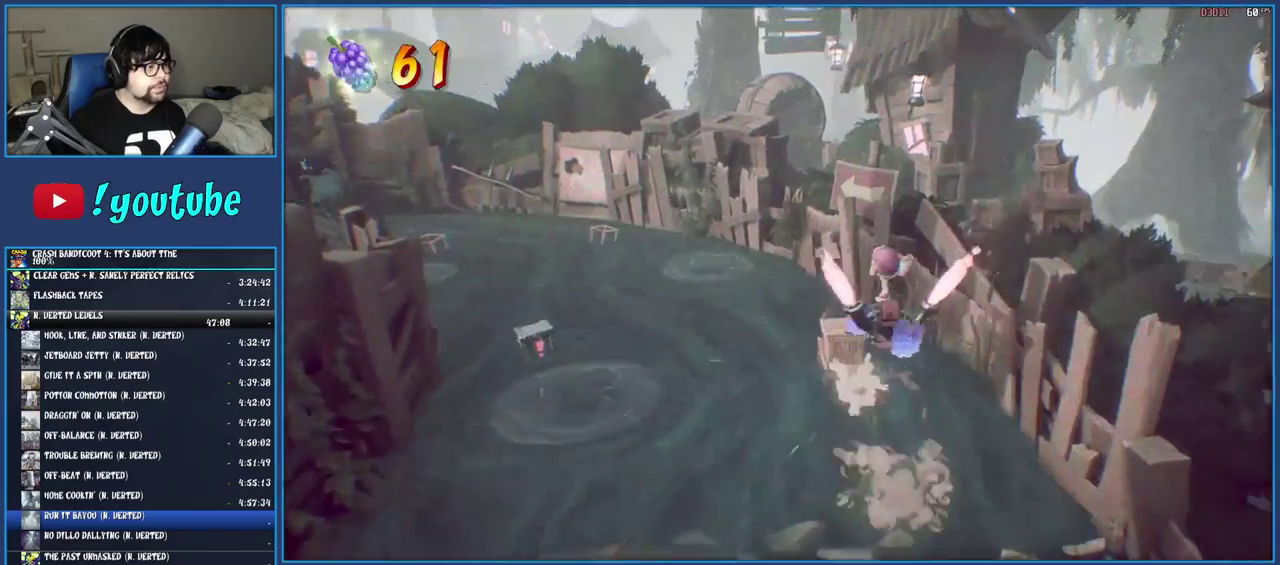
{"buttons": ["CROSS"], "left_stick": "up-left", "right_stick": "center", "events": [[233, "left_stick", "up-left"]]}
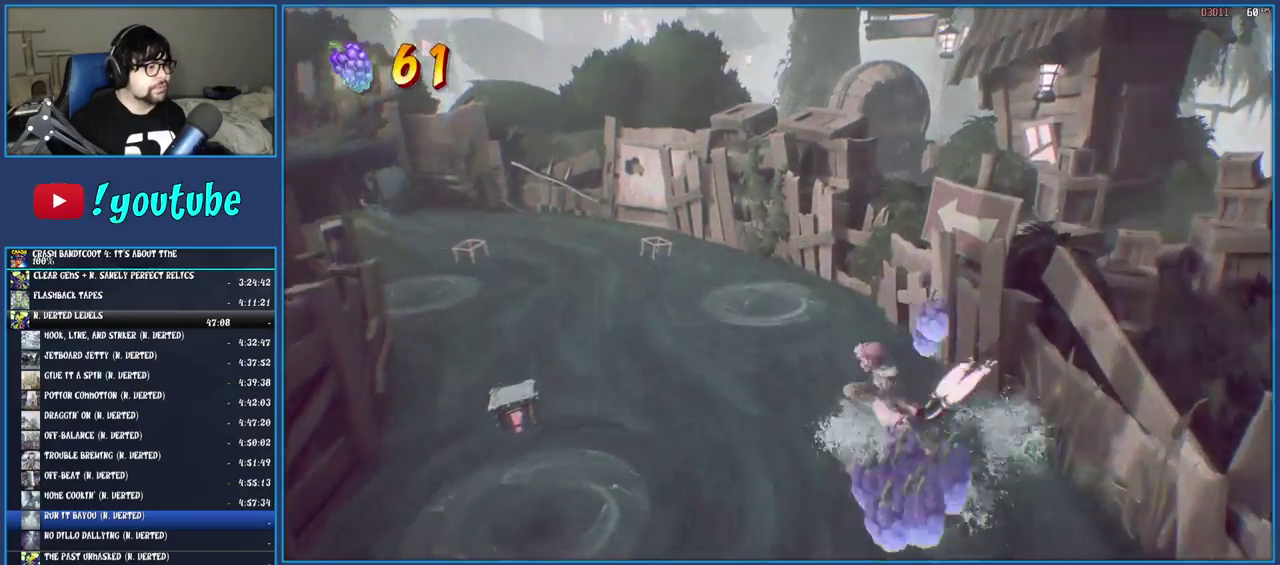
{"buttons": ["CROSS"], "left_stick": "up-left", "right_stick": "center"}
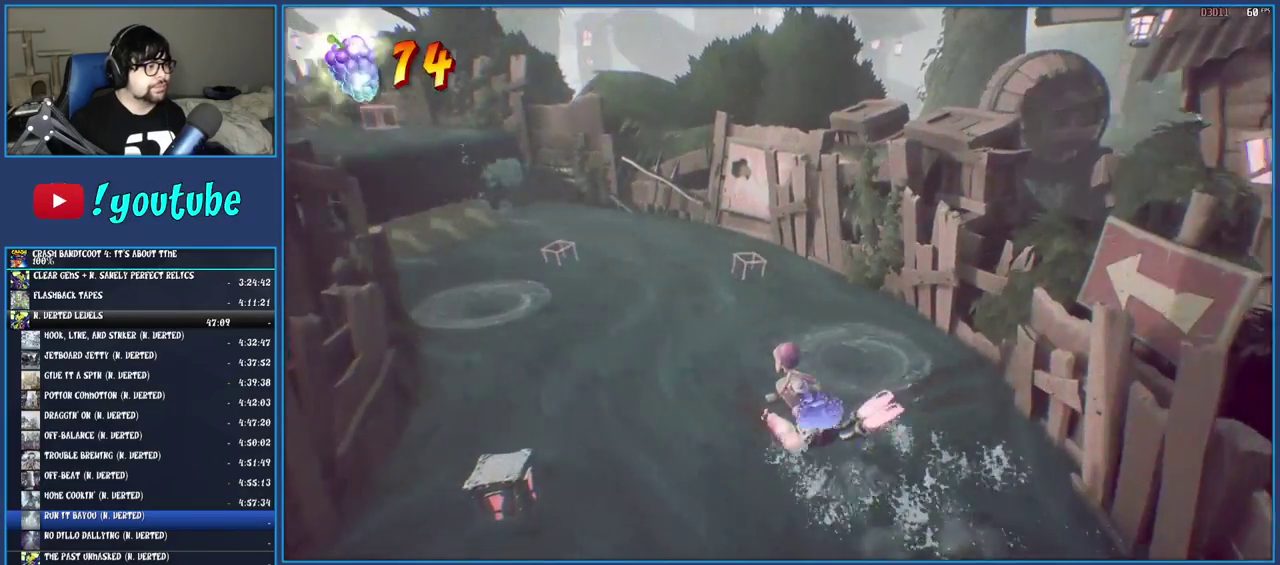
{"buttons": ["CROSS"], "left_stick": "up", "right_stick": "center", "events": [[50, "left_stick", "down-right"], [217, "left_stick", "up-left"], [267, "left_stick", "up"]]}
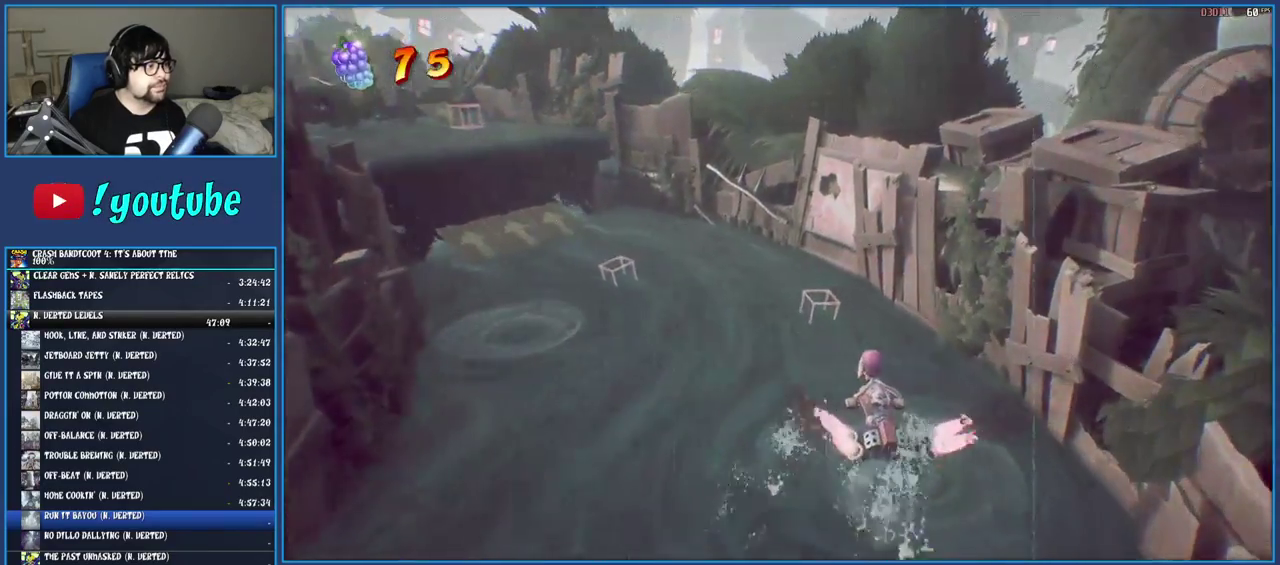
{"buttons": ["CROSS"], "left_stick": "up", "right_stick": "center", "events": [[17, "left_stick", "up-left"], [300, "left_stick", "up"]]}
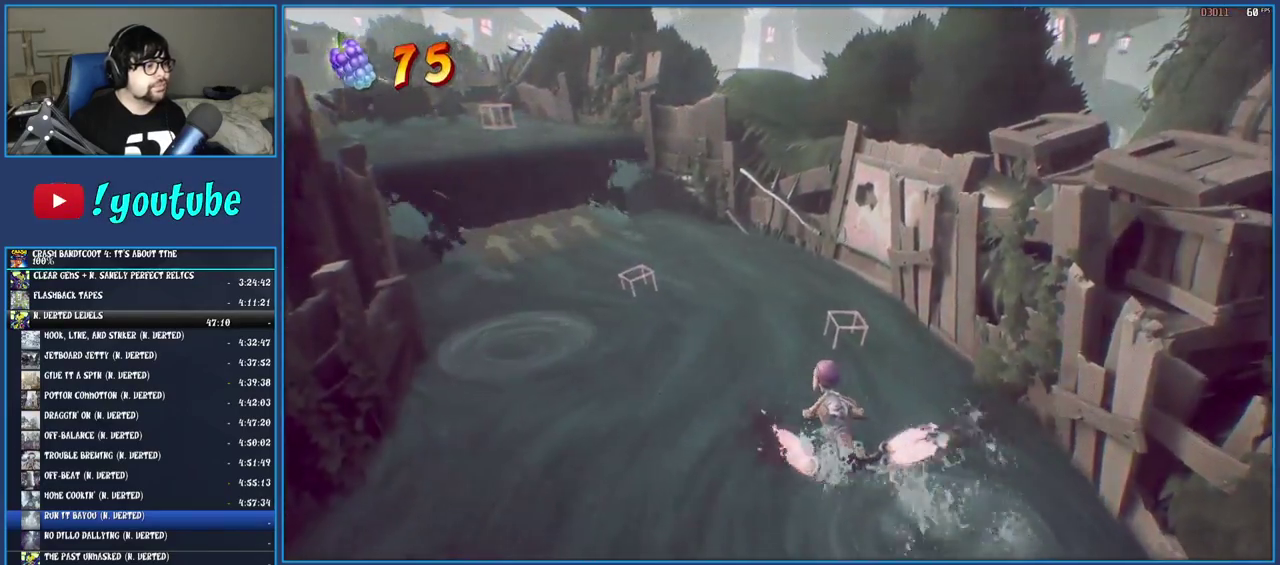
{"buttons": ["CROSS"], "left_stick": "up-left", "right_stick": "center", "events": [[450, "left_stick", "up-left"]]}
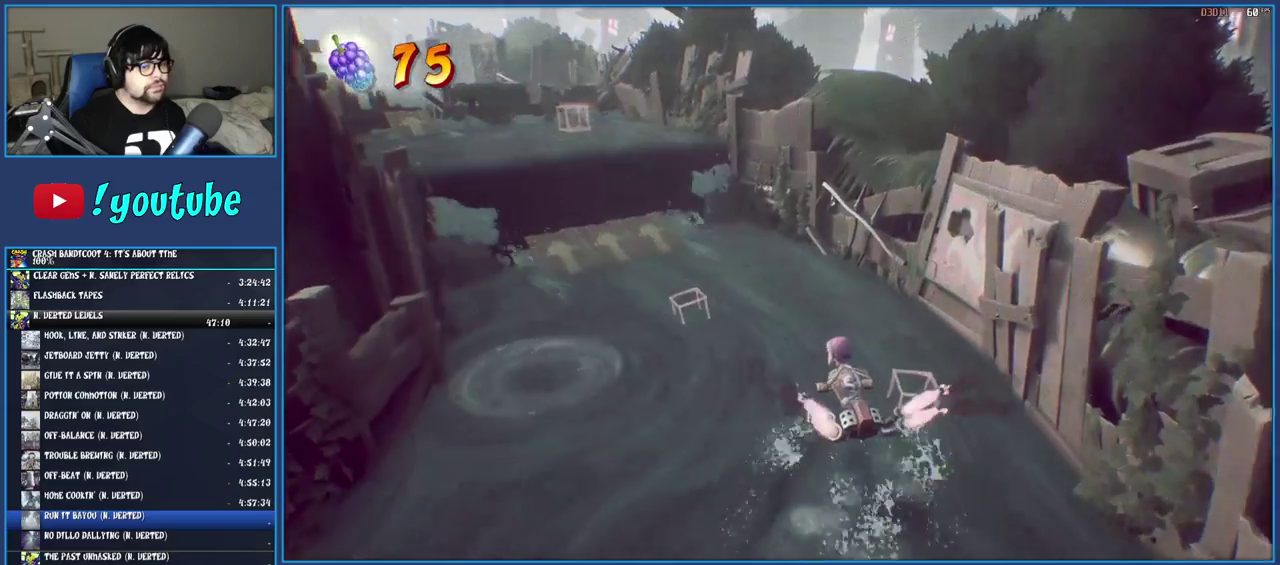
{"buttons": ["CROSS"], "left_stick": "up-left", "right_stick": "center", "events": []}
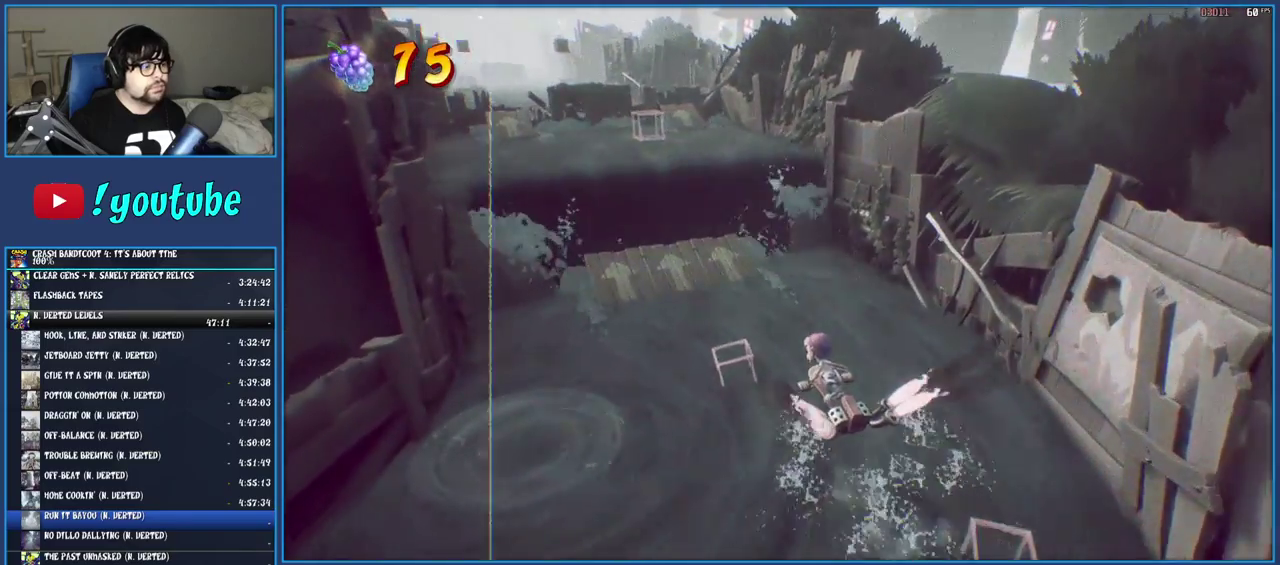
{"buttons": ["CROSS"], "left_stick": "up-left", "right_stick": "center", "events": [[233, "left_stick", "up"], [433, "left_stick", "up-left"]]}
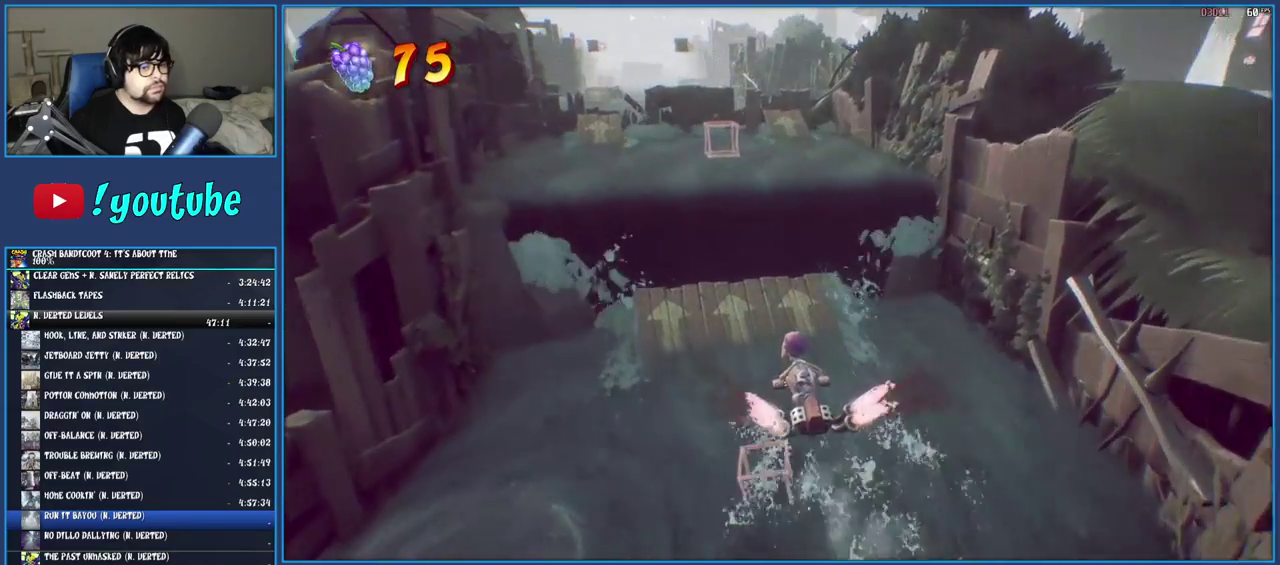
{"buttons": ["CROSS"], "left_stick": "up", "right_stick": "center", "events": [[233, "left_stick", "up"]]}
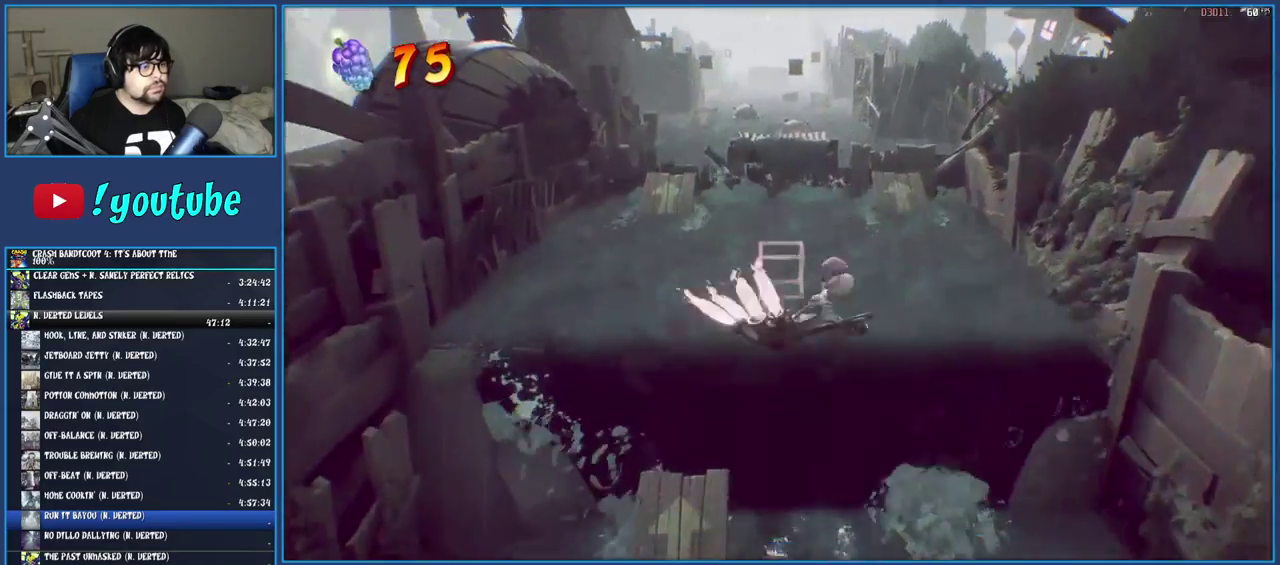
{"buttons": ["CROSS"], "left_stick": "up-left", "right_stick": "center", "events": [[267, "left_stick", "up-left"]]}
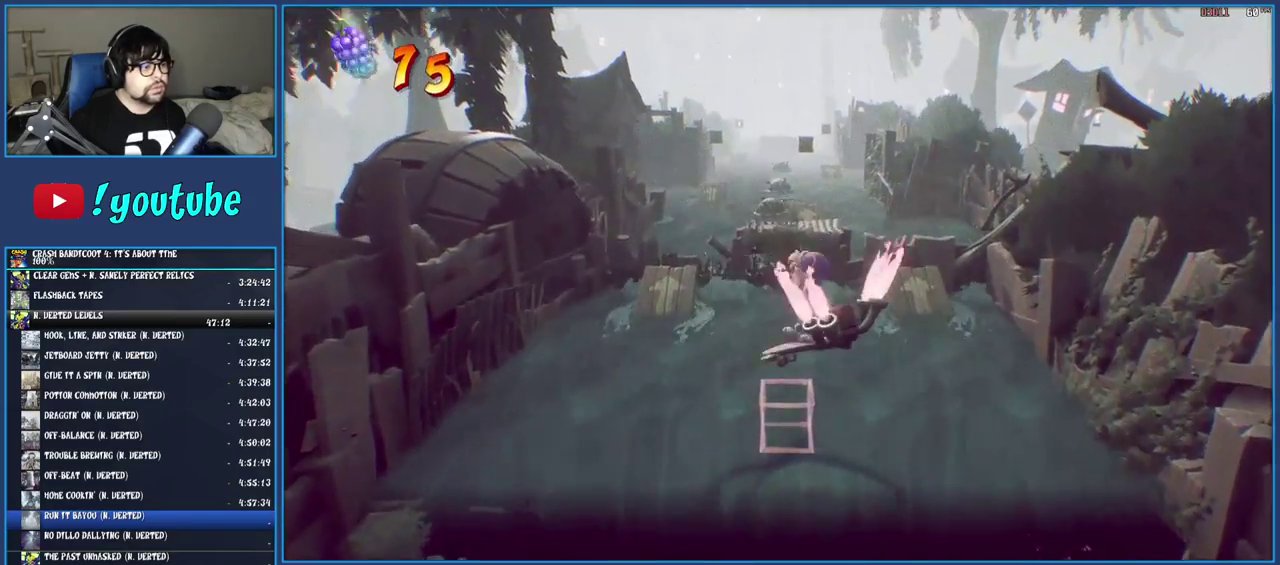
{"buttons": ["CROSS"], "left_stick": "up", "right_stick": "center", "events": [[483, "left_stick", "up"]]}
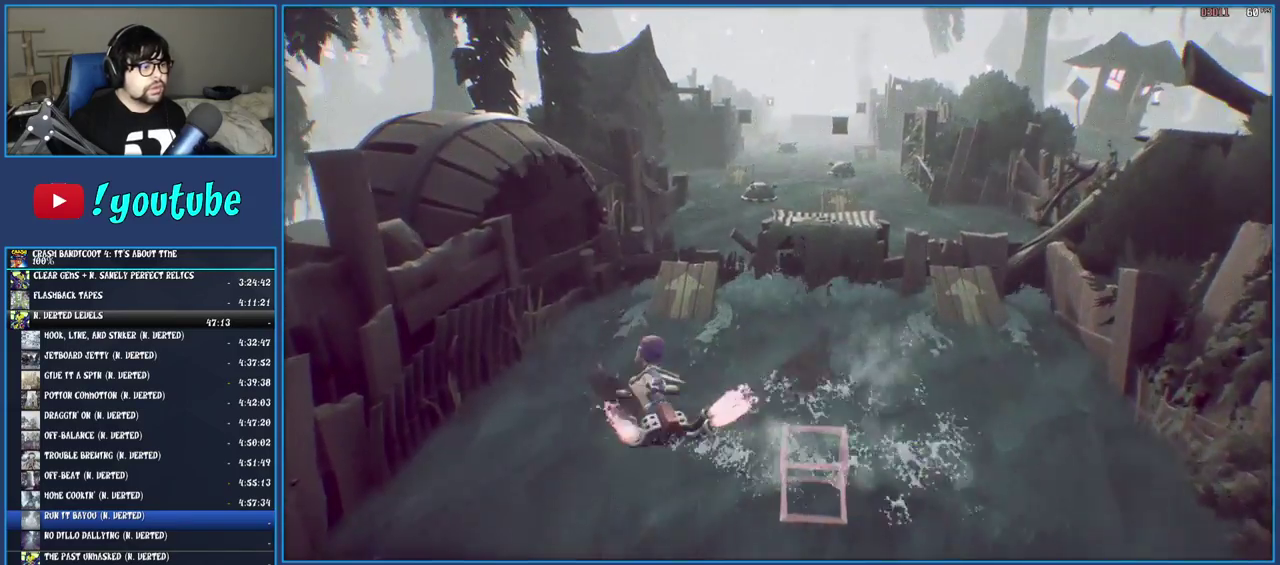
{"buttons": ["CROSS"], "left_stick": "up", "right_stick": "center", "events": []}
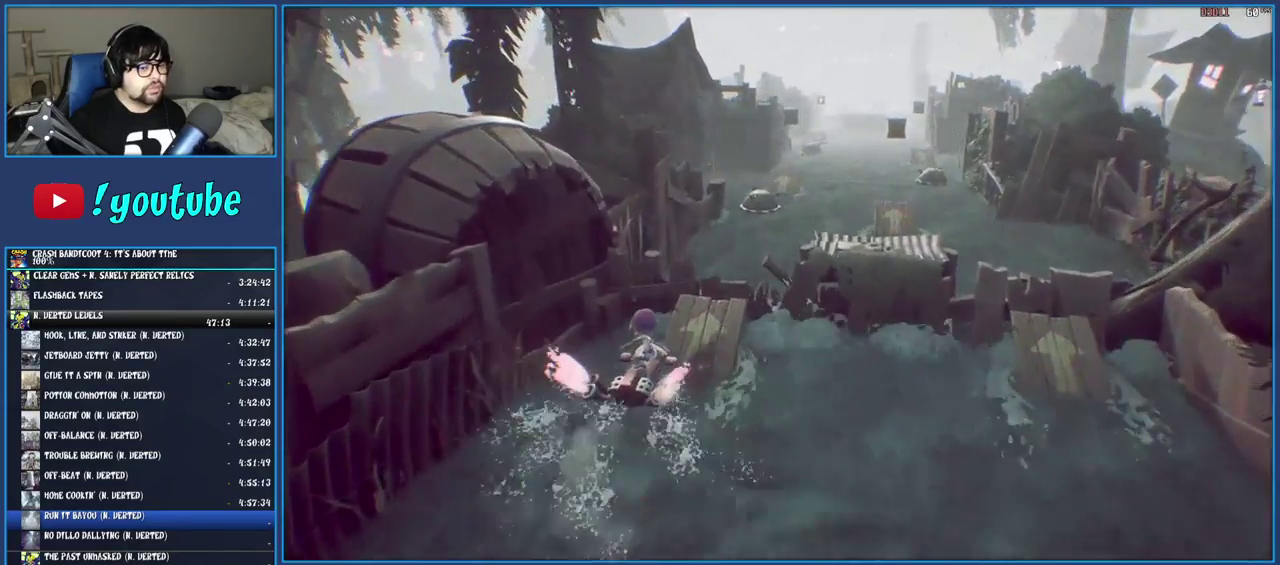
{"buttons": ["CROSS"], "left_stick": "up", "right_stick": "center", "events": []}
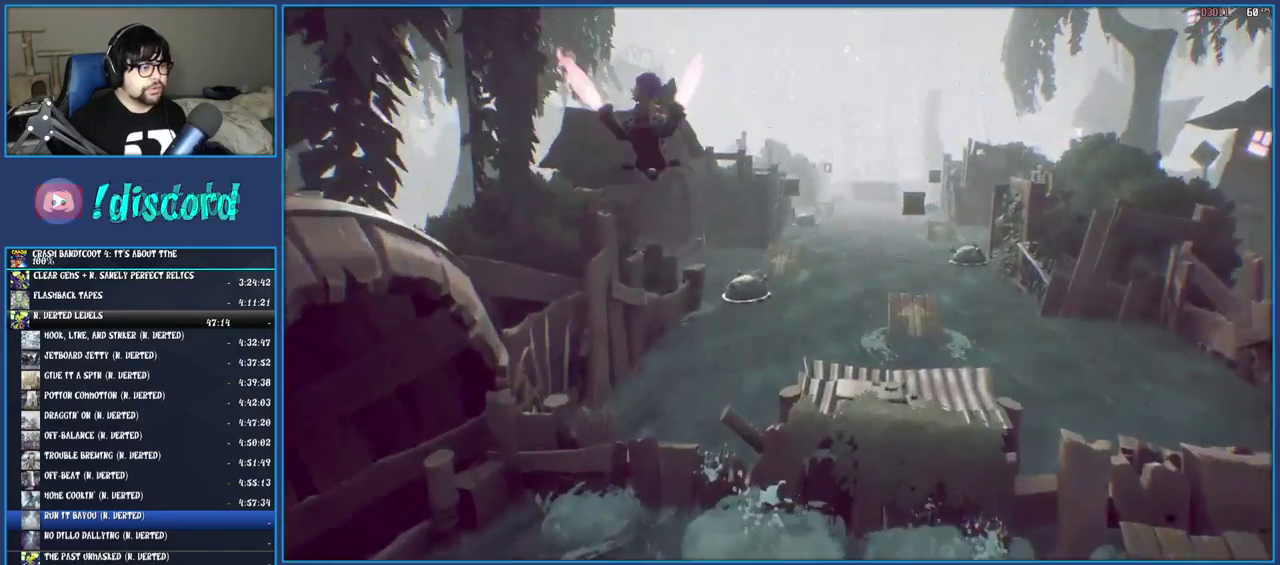
{"buttons": ["CROSS"], "left_stick": "up", "right_stick": "center", "events": []}
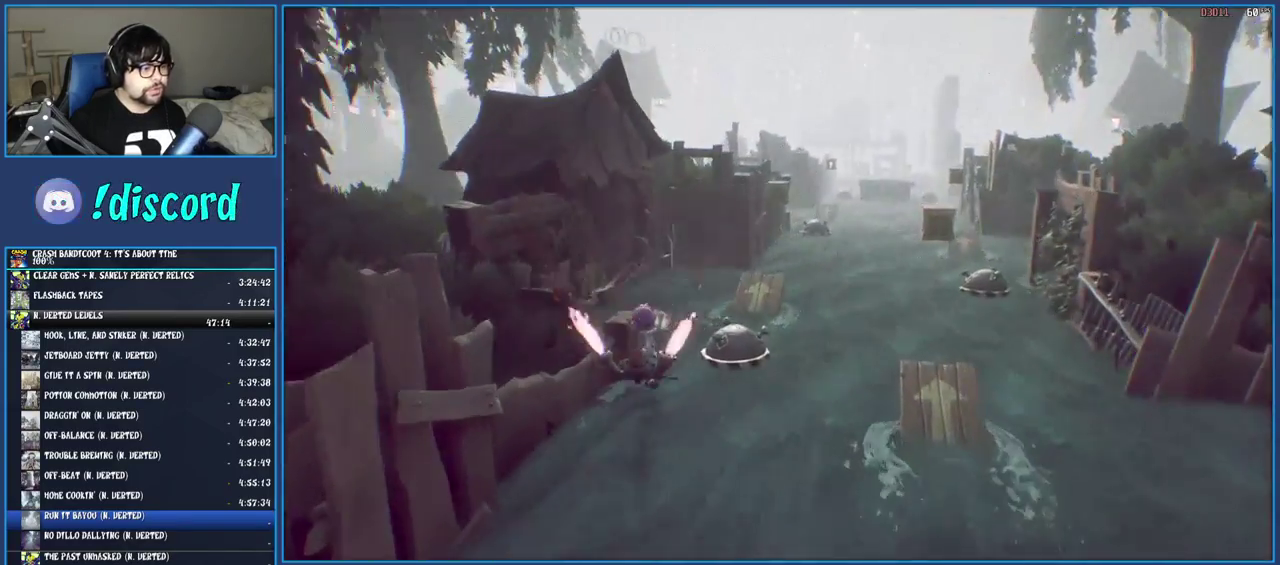
{"buttons": ["CROSS"], "left_stick": "up-right", "right_stick": "center", "events": [[367, "left_stick", "up-right"]]}
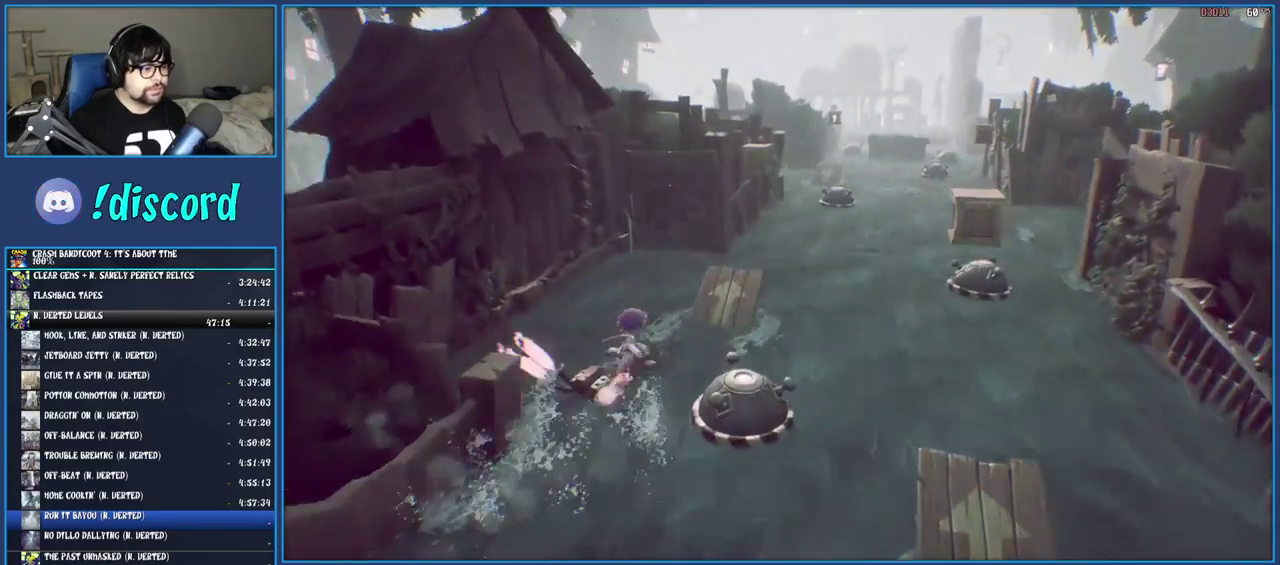
{"buttons": ["CROSS"], "left_stick": "up", "right_stick": "center", "events": [[117, "left_stick", "up"]]}
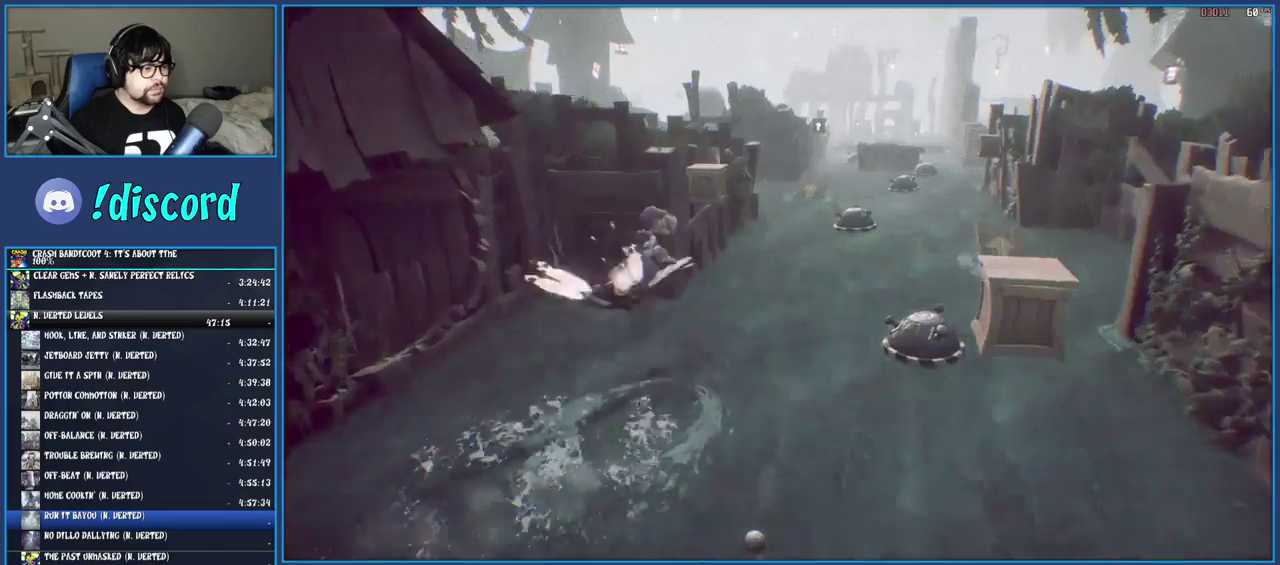
{"buttons": ["CROSS"], "left_stick": "up", "right_stick": "center", "events": []}
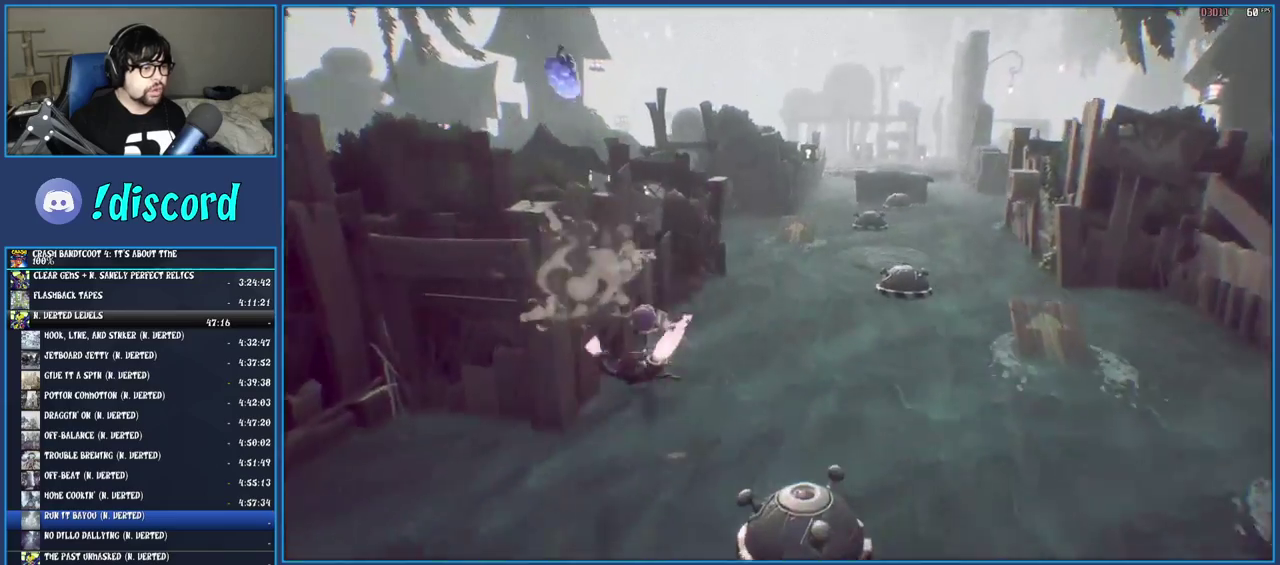
{"buttons": ["CROSS"], "left_stick": "up", "right_stick": "center", "events": []}
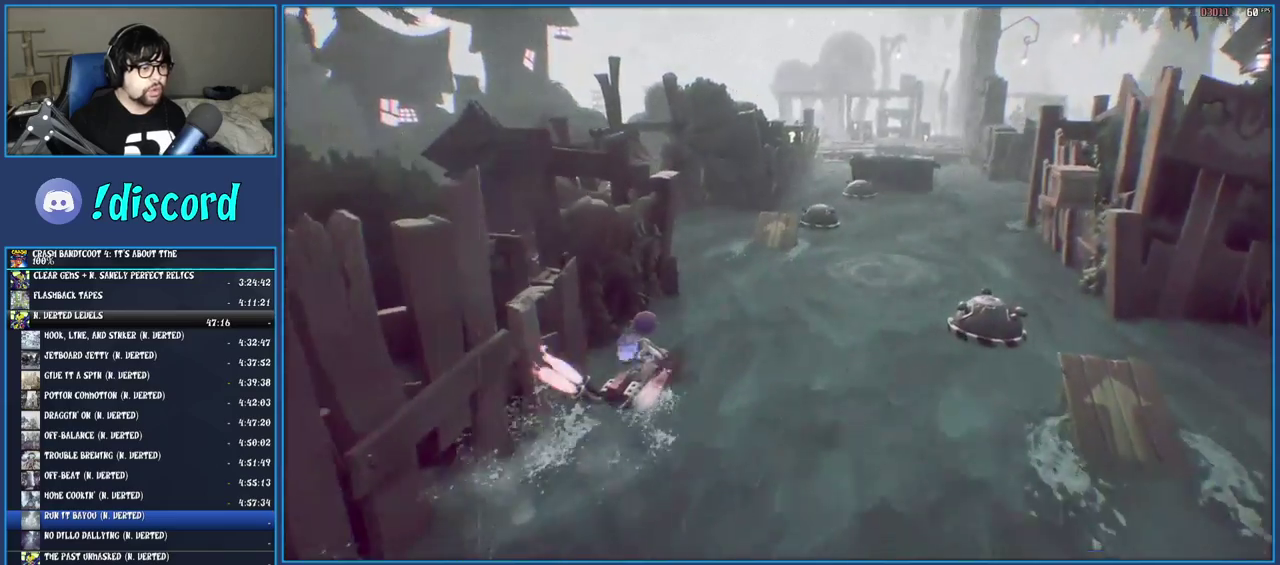
{"buttons": ["CROSS"], "left_stick": "up", "right_stick": "center", "events": []}